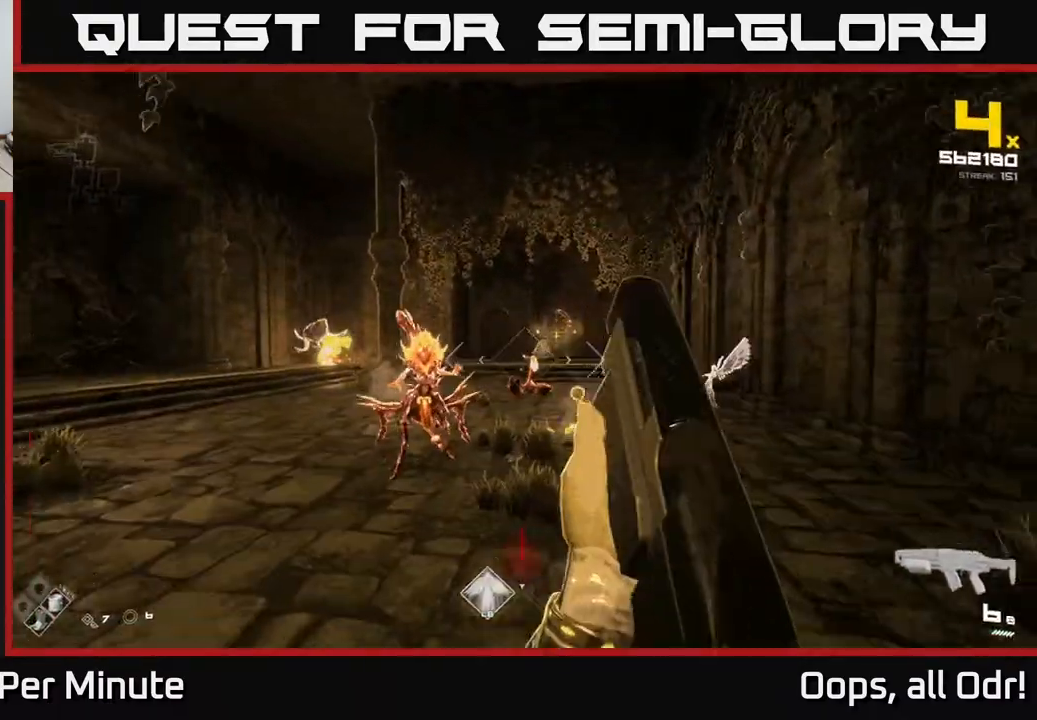
Gameplay with a controller (Xbox layout); each line is a JSON object with the inputs held at the frame after it. "events" lists button and stick changes between this image and that frame as [ms after this image, input, new state], when the widget could be followed in between.
{"buttons": ["R2"], "left_stick": "down-left", "right_stick": "left", "events": [[67, "left_stick", "up-right"], [100, "R2", "down"], [200, "R2", "up"], [250, "left_stick", "down-right"], [333, "right_stick", "left"], [433, "left_stick", "down-left"], [483, "R2", "down"]]}
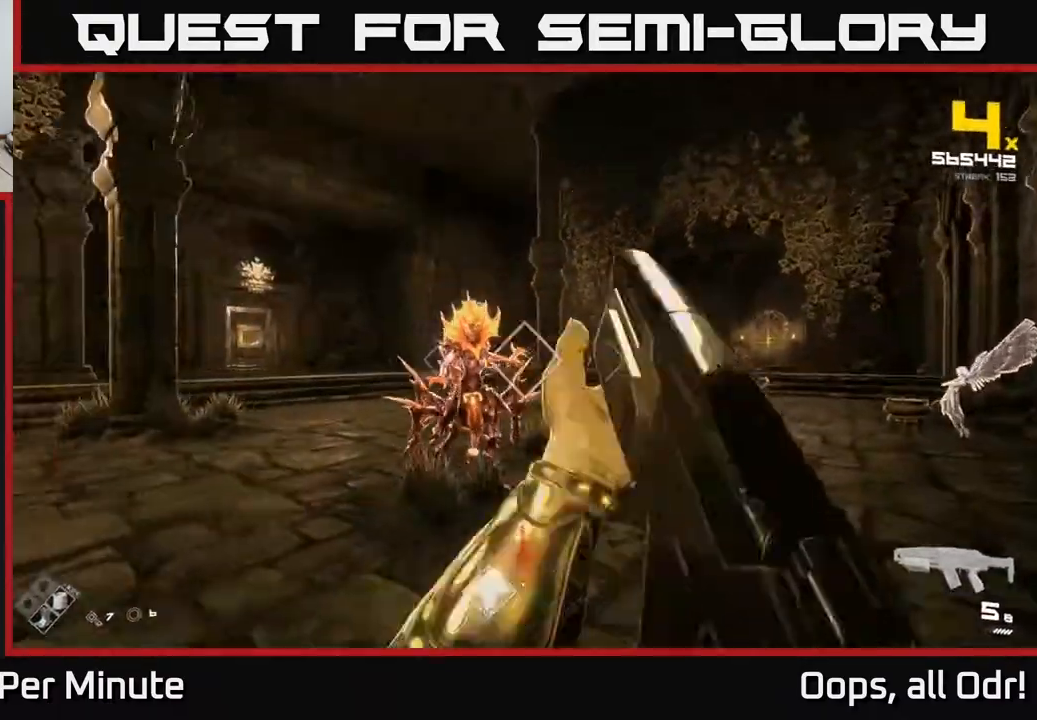
{"buttons": [], "left_stick": "left", "right_stick": "center", "events": [[33, "R2", "up"], [33, "right_stick", "center"], [83, "left_stick", "left"], [267, "right_stick", "down-right"], [283, "R2", "down"], [400, "R2", "up"], [400, "right_stick", "center"]]}
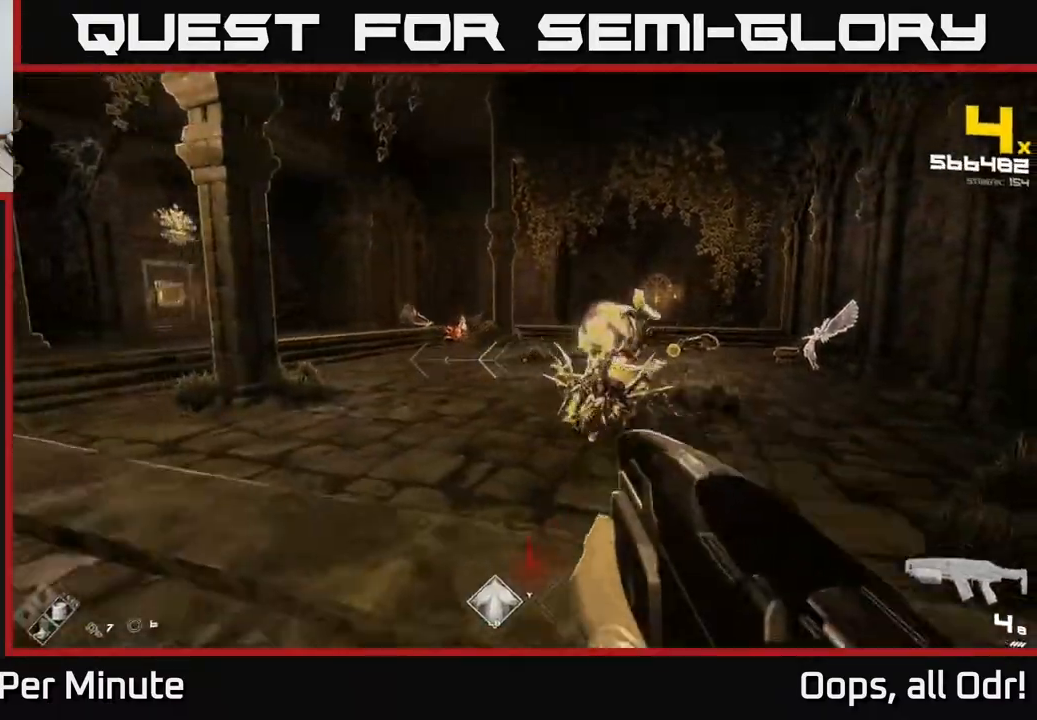
{"buttons": ["R1"], "left_stick": "up", "right_stick": "center", "events": [[117, "R1", "down"], [267, "R1", "up"], [300, "left_stick", "up-left"], [417, "R1", "down"], [433, "left_stick", "up"]]}
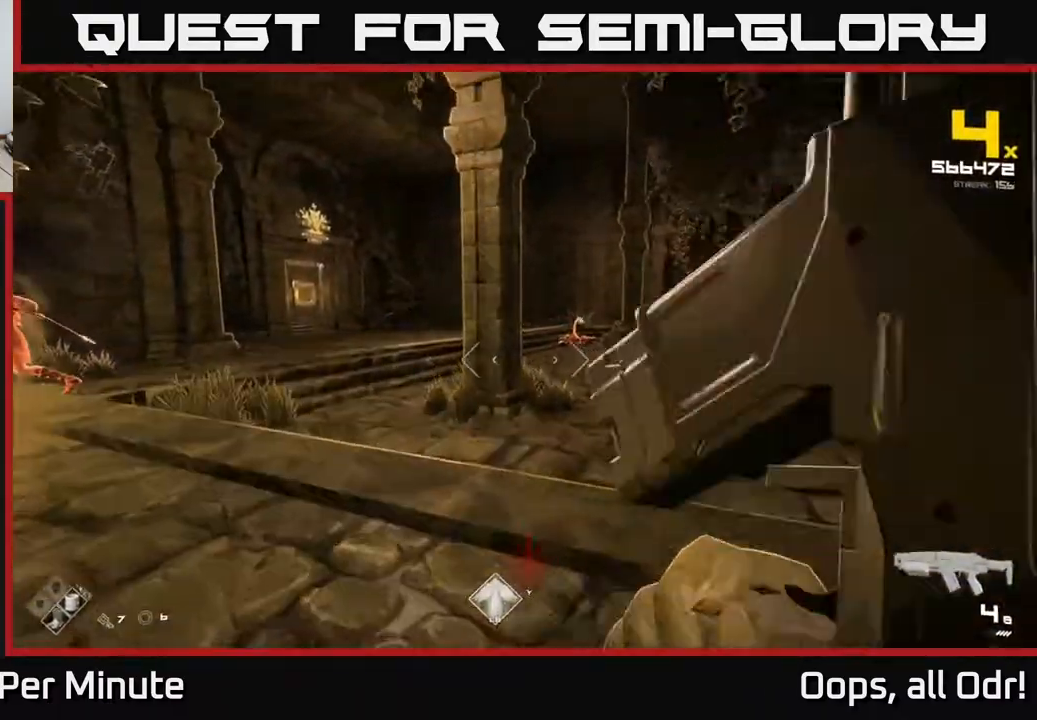
{"buttons": [], "left_stick": "up-right", "right_stick": "center", "events": [[67, "R1", "up"], [133, "left_stick", "up-right"], [333, "R1", "down"], [417, "R1", "up"]]}
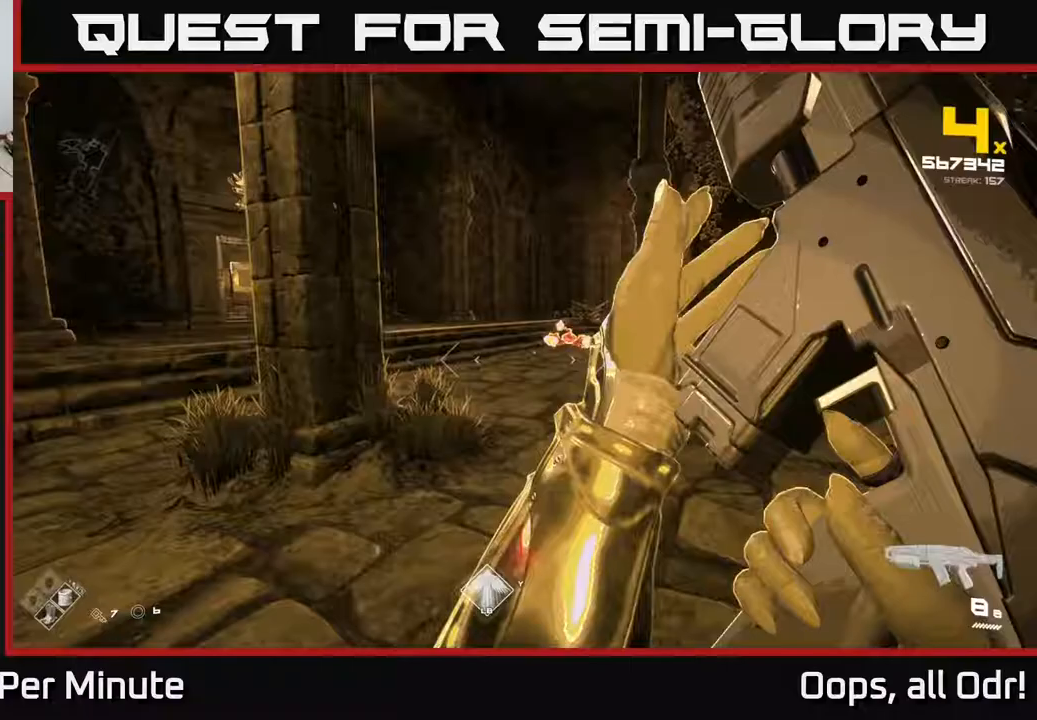
{"buttons": ["R2"], "left_stick": "up-right", "right_stick": "center", "events": [[200, "right_stick", "up"], [217, "R2", "down"], [250, "right_stick", "center"], [333, "R2", "up"], [500, "R2", "down"]]}
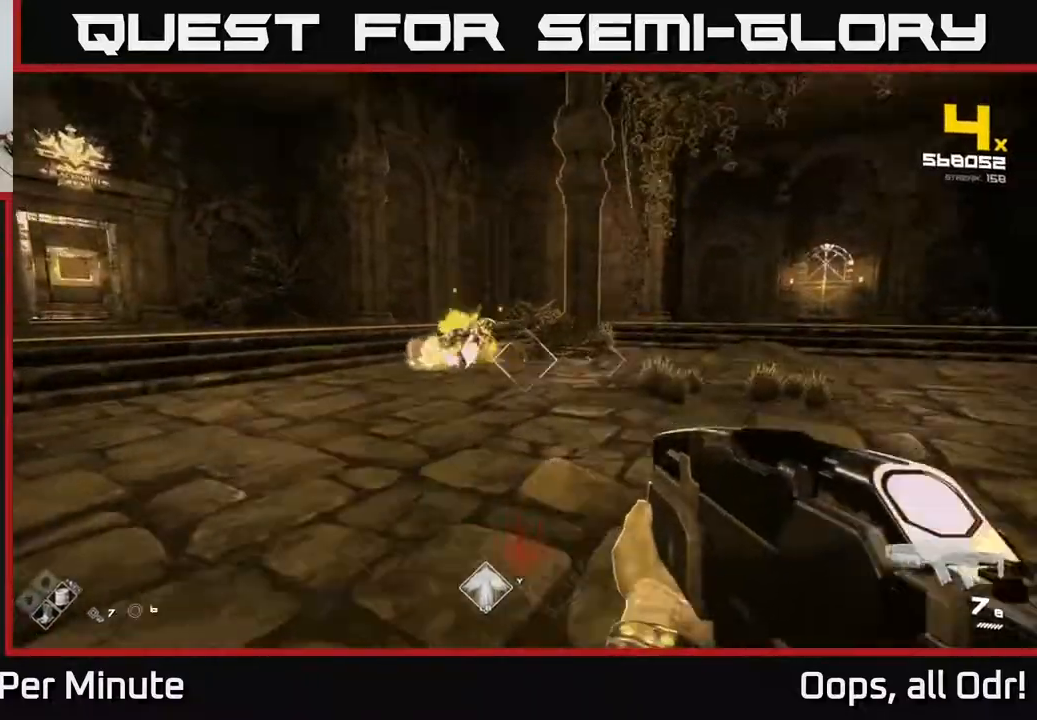
{"buttons": ["L1"], "left_stick": "right", "right_stick": "left", "events": [[33, "right_stick", "down-left"], [100, "R2", "up"], [100, "right_stick", "left"], [367, "L1", "down"], [467, "left_stick", "right"]]}
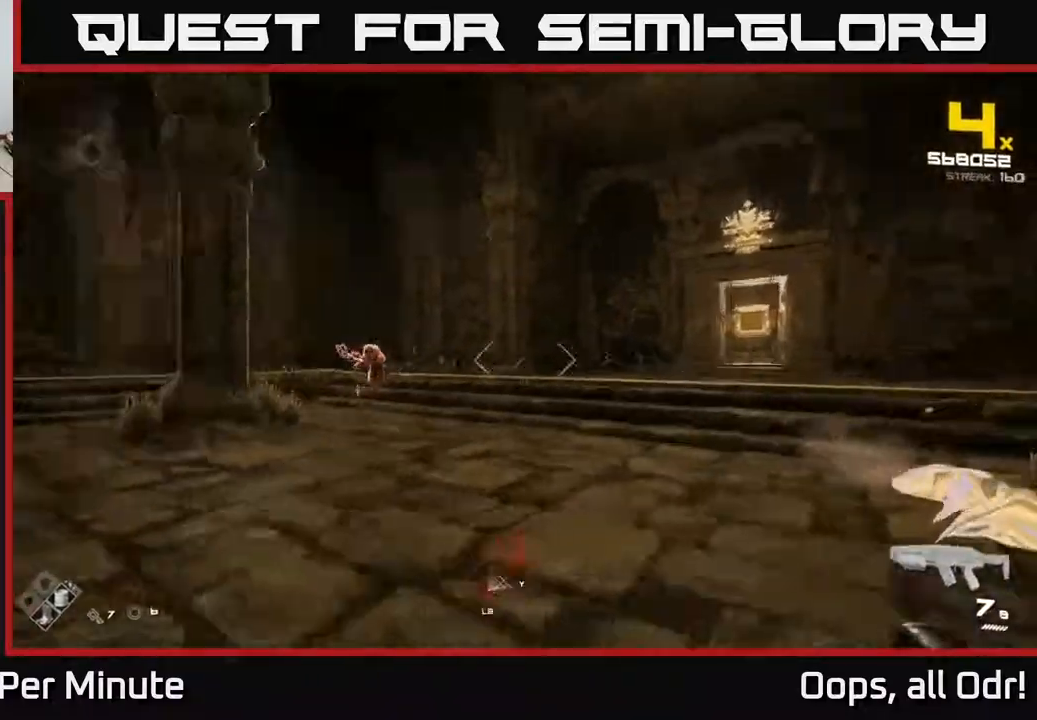
{"buttons": [], "left_stick": "up-right", "right_stick": "center", "events": [[17, "L1", "up"], [217, "right_stick", "center"], [300, "left_stick", "up-right"], [383, "right_stick", "down-left"], [500, "right_stick", "center"]]}
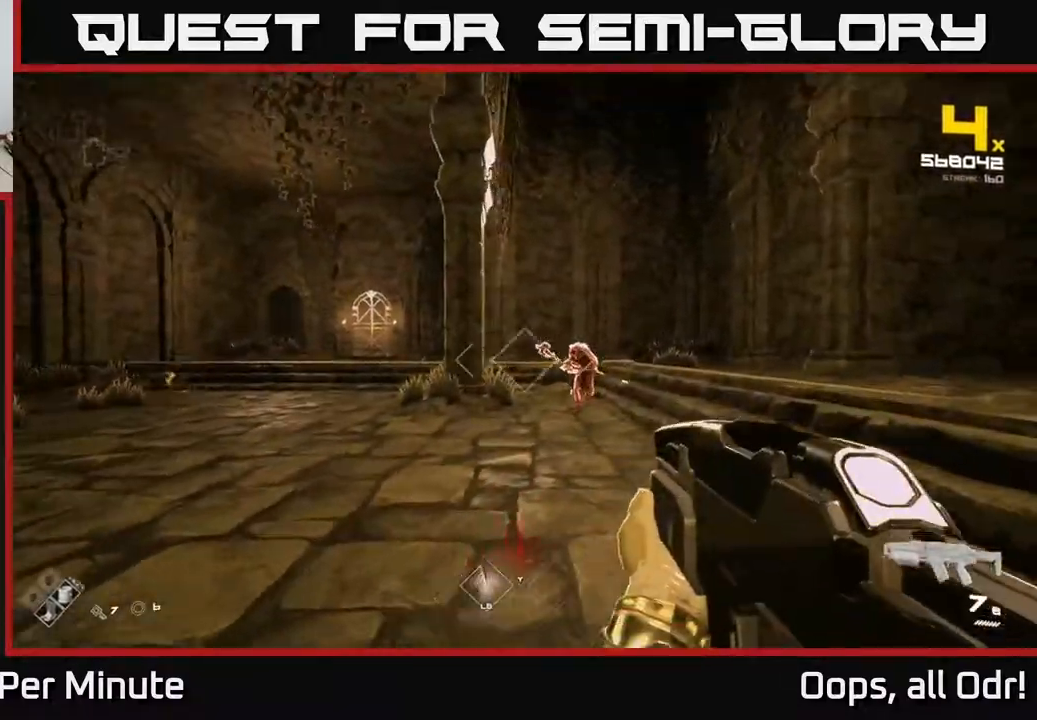
{"buttons": [], "left_stick": "up-right", "right_stick": "center", "events": [[100, "R2", "down"], [200, "R2", "up"], [283, "right_stick", "left"], [350, "R2", "down"], [417, "right_stick", "center"], [500, "R2", "up"]]}
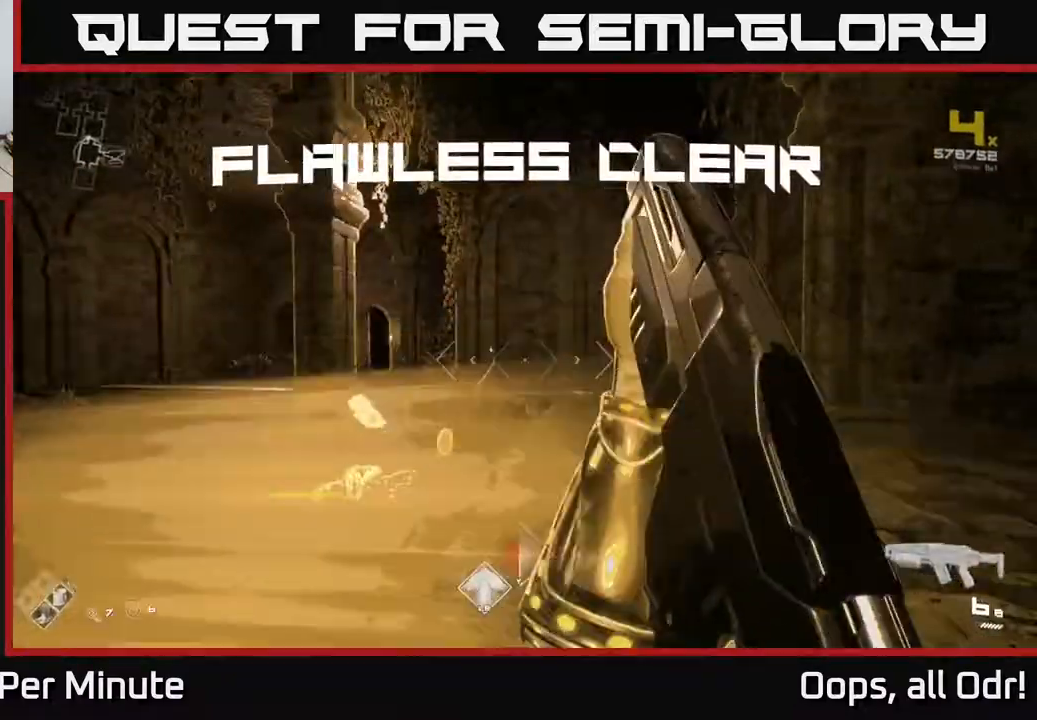
{"buttons": [], "left_stick": "up", "right_stick": "center", "events": [[67, "right_stick", "left"], [233, "R1", "down"], [317, "right_stick", "center"], [367, "R1", "up"], [433, "left_stick", "up"]]}
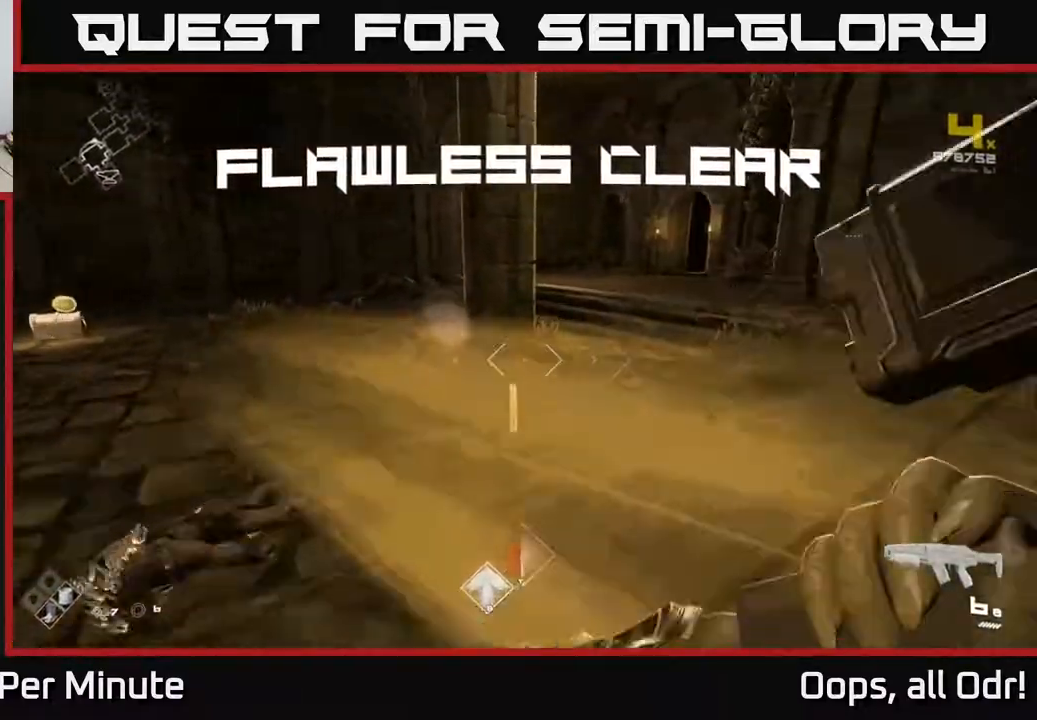
{"buttons": [], "left_stick": "up-left", "right_stick": "center", "events": [[50, "R1", "down"], [117, "right_stick", "left"], [183, "R1", "up"], [317, "left_stick", "up-left"], [400, "R1", "down"], [467, "right_stick", "center"], [500, "R1", "up"]]}
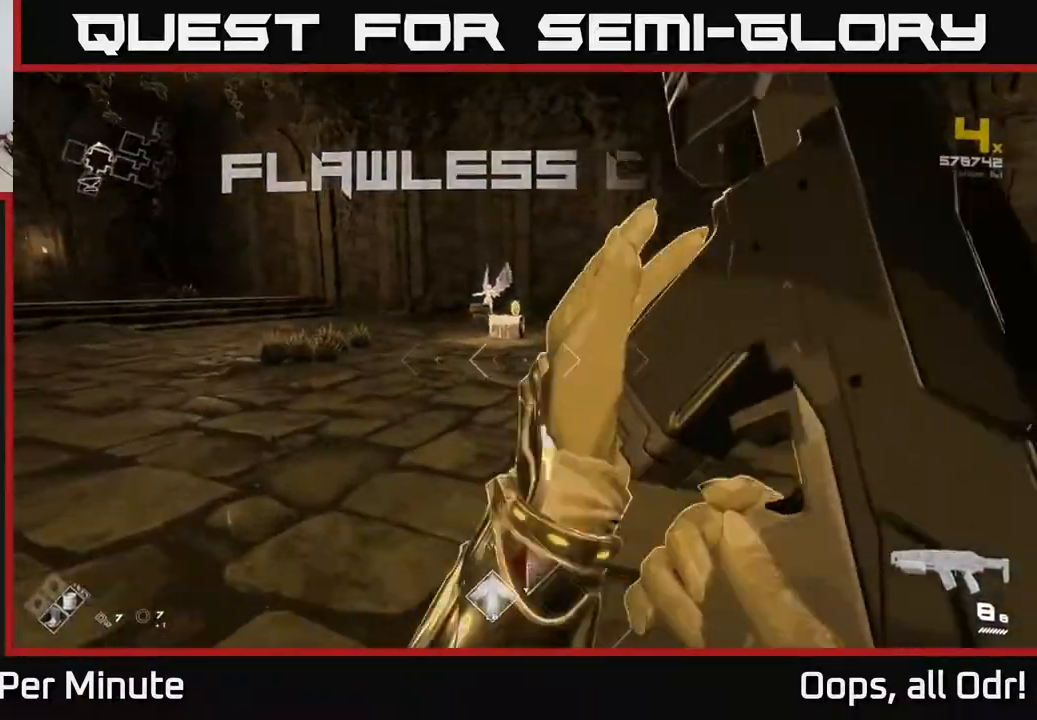
{"buttons": [], "left_stick": "up", "right_stick": "center", "events": [[33, "left_stick", "up"], [300, "left_stick", "up-left"], [383, "right_stick", "down-left"], [417, "left_stick", "up"], [483, "right_stick", "center"]]}
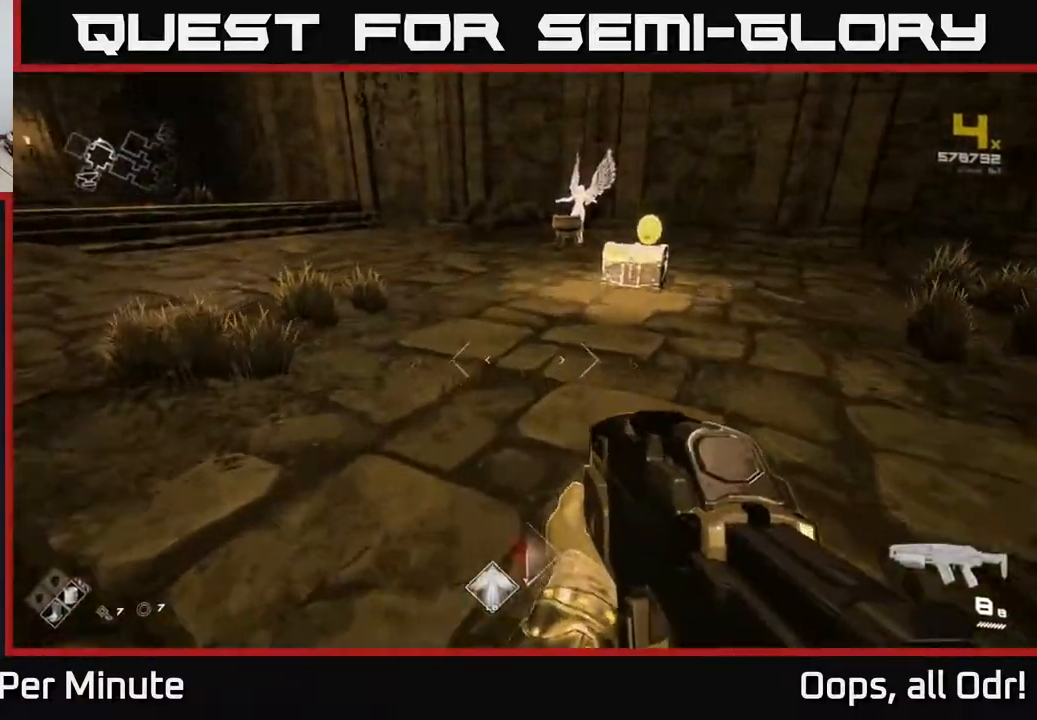
{"buttons": [], "left_stick": "up", "right_stick": "center", "events": [[17, "left_stick", "up-right"], [200, "right_stick", "down"], [233, "left_stick", "up"], [250, "right_stick", "center"]]}
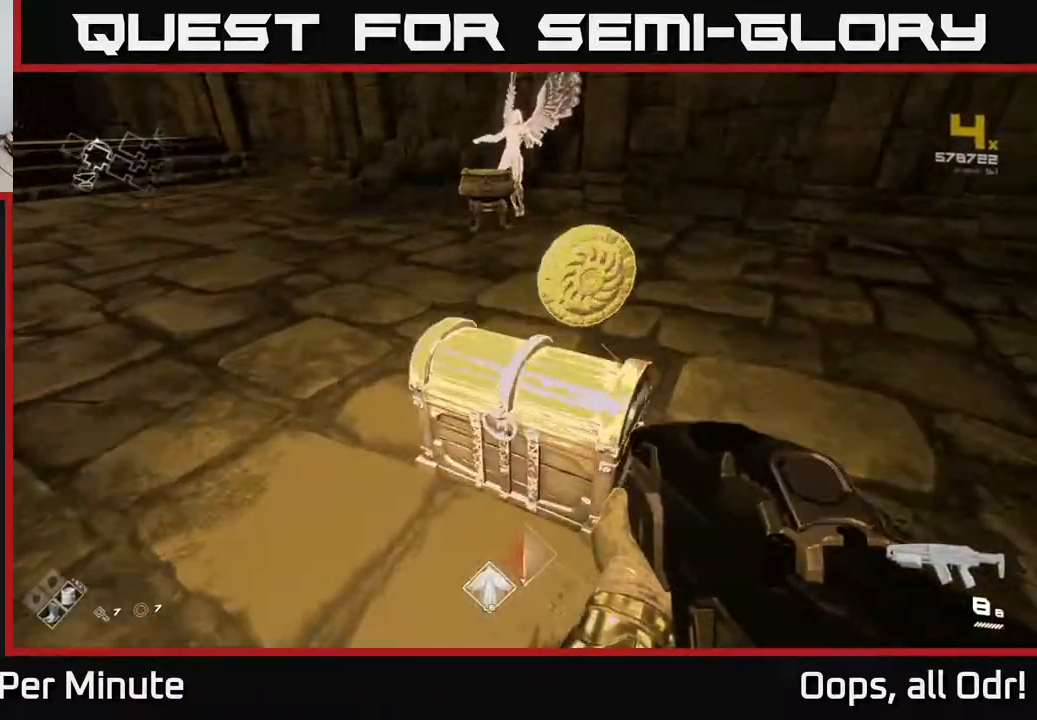
{"buttons": [], "left_stick": "center", "right_stick": "center", "events": [[33, "right_stick", "down"], [100, "right_stick", "center"], [117, "left_stick", "down-left"], [183, "X", "down"], [250, "left_stick", "center"], [300, "X", "up"]]}
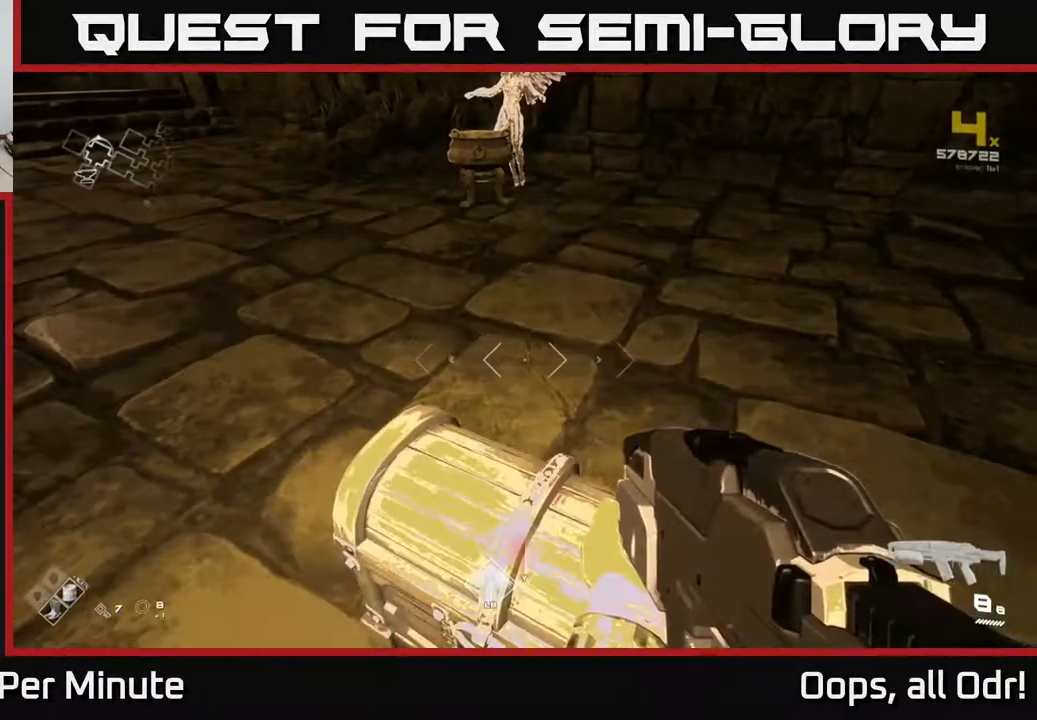
{"buttons": [], "left_stick": "center", "right_stick": "center", "events": [[33, "X", "down"], [67, "left_stick", "down"], [133, "X", "up"], [217, "X", "down"], [217, "left_stick", "center"], [367, "X", "up"]]}
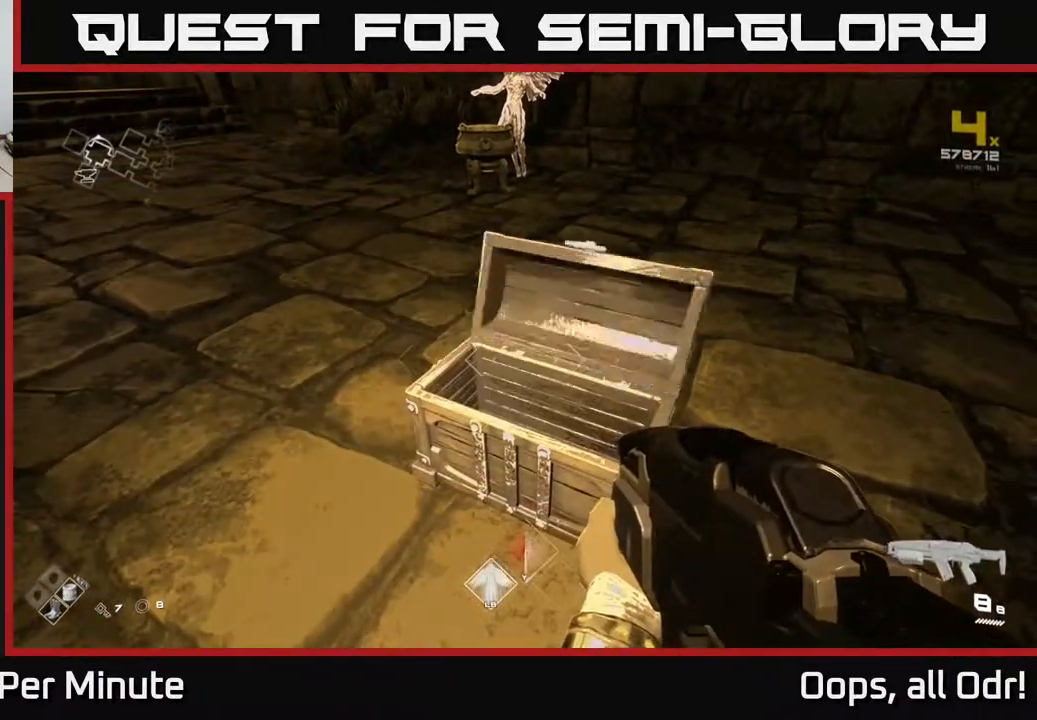
{"buttons": [], "left_stick": "center", "right_stick": "center", "events": []}
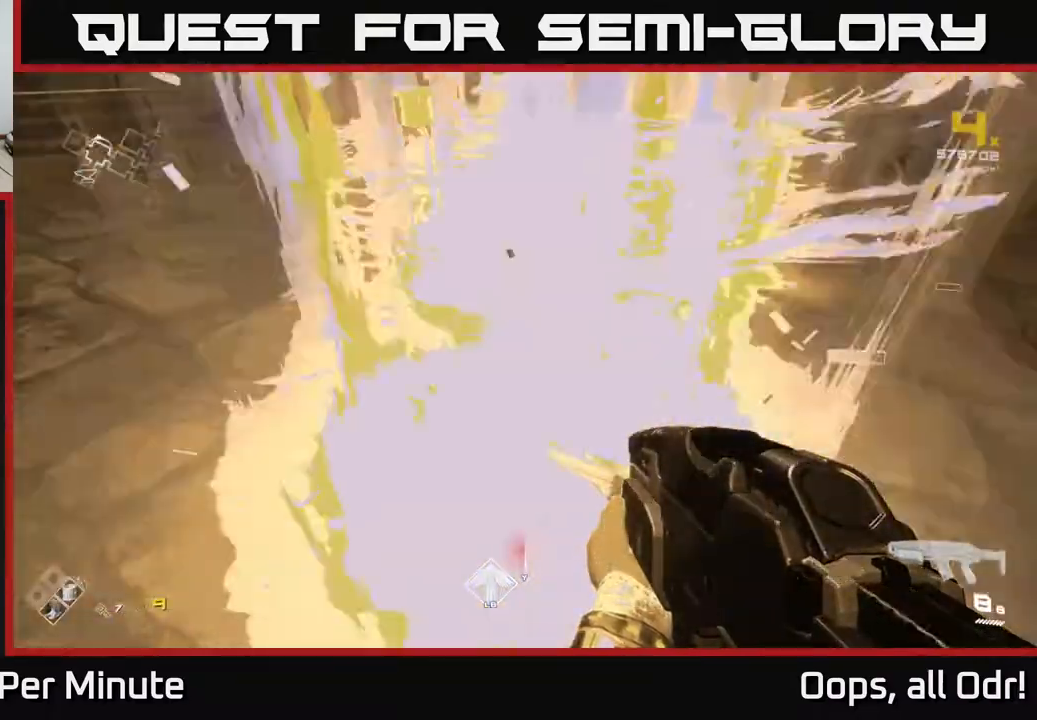
{"buttons": [], "left_stick": "down", "right_stick": "left", "events": [[117, "left_stick", "up"], [417, "left_stick", "right"], [417, "right_stick", "left"], [483, "left_stick", "down"]]}
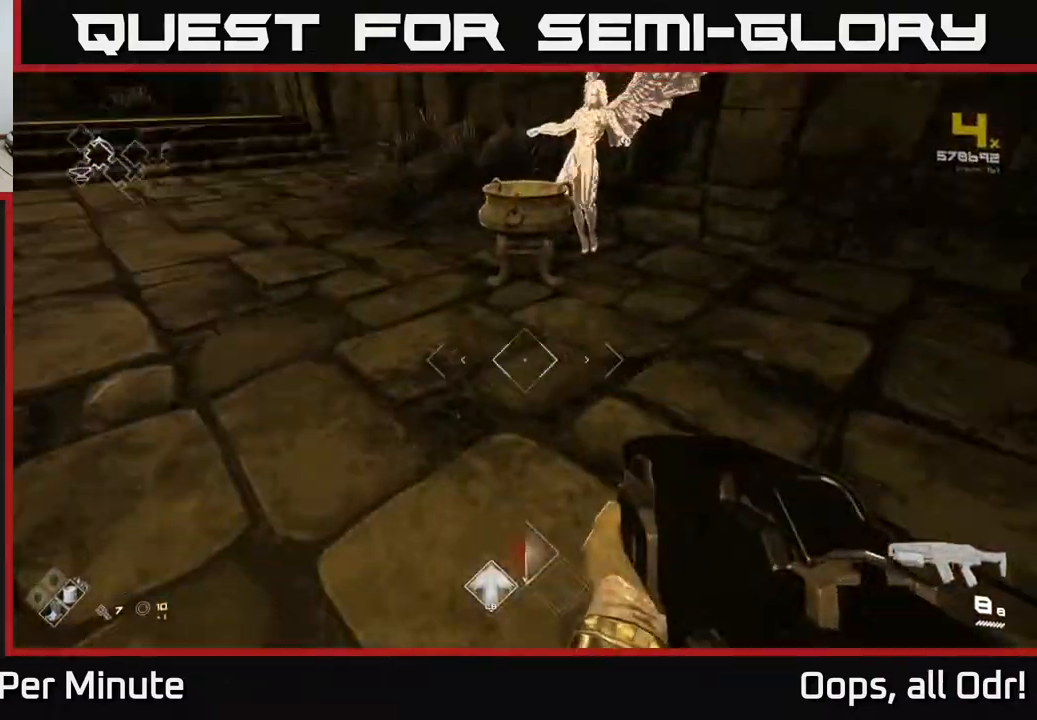
{"buttons": [], "left_stick": "up", "right_stick": "center", "events": [[183, "left_stick", "left"], [283, "right_stick", "center"], [317, "left_stick", "up"]]}
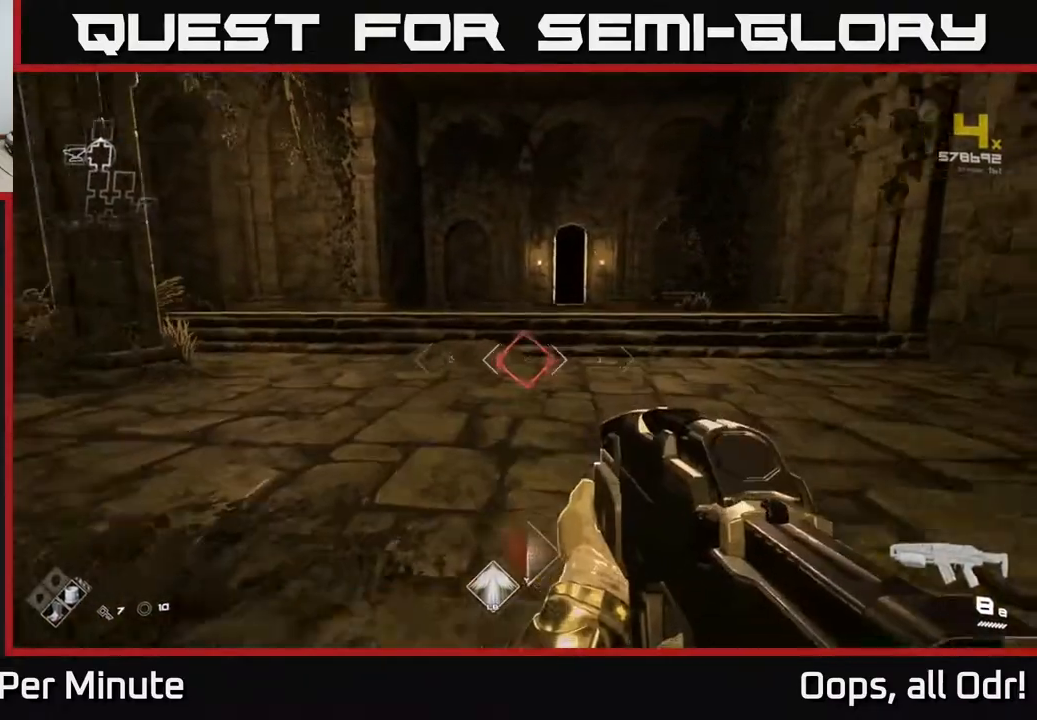
{"buttons": [], "left_stick": "up", "right_stick": "center", "events": [[17, "L1", "down"], [333, "left_stick", "up-right"], [400, "L1", "up"], [467, "left_stick", "up"]]}
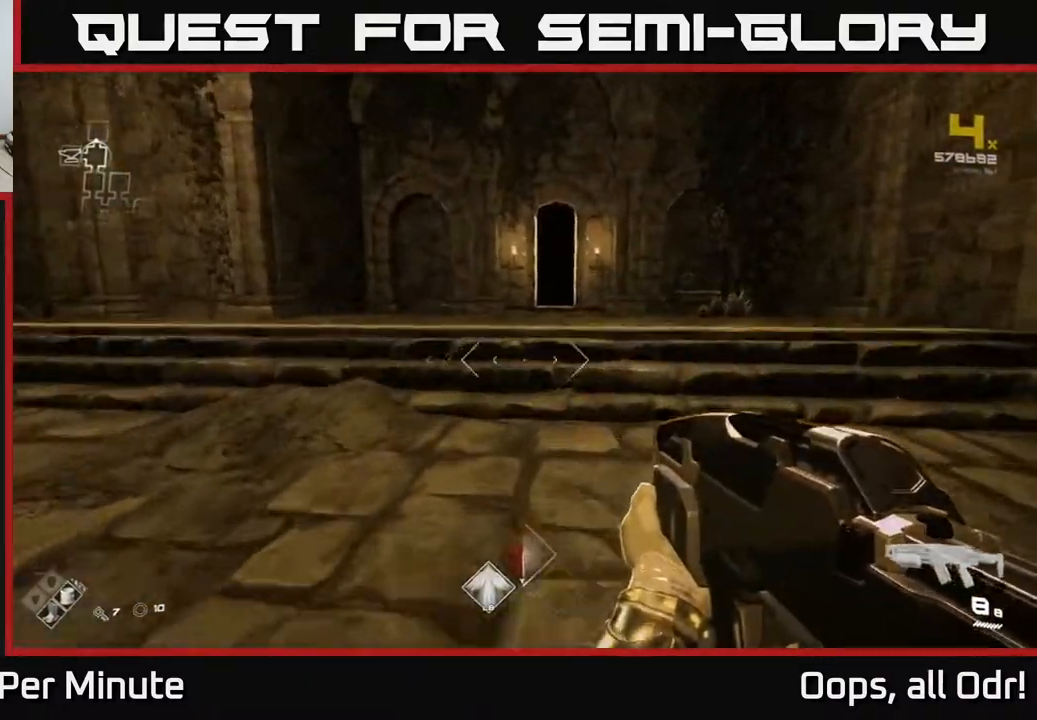
{"buttons": ["L1"], "left_stick": "up", "right_stick": "center", "events": [[133, "L1", "down"]]}
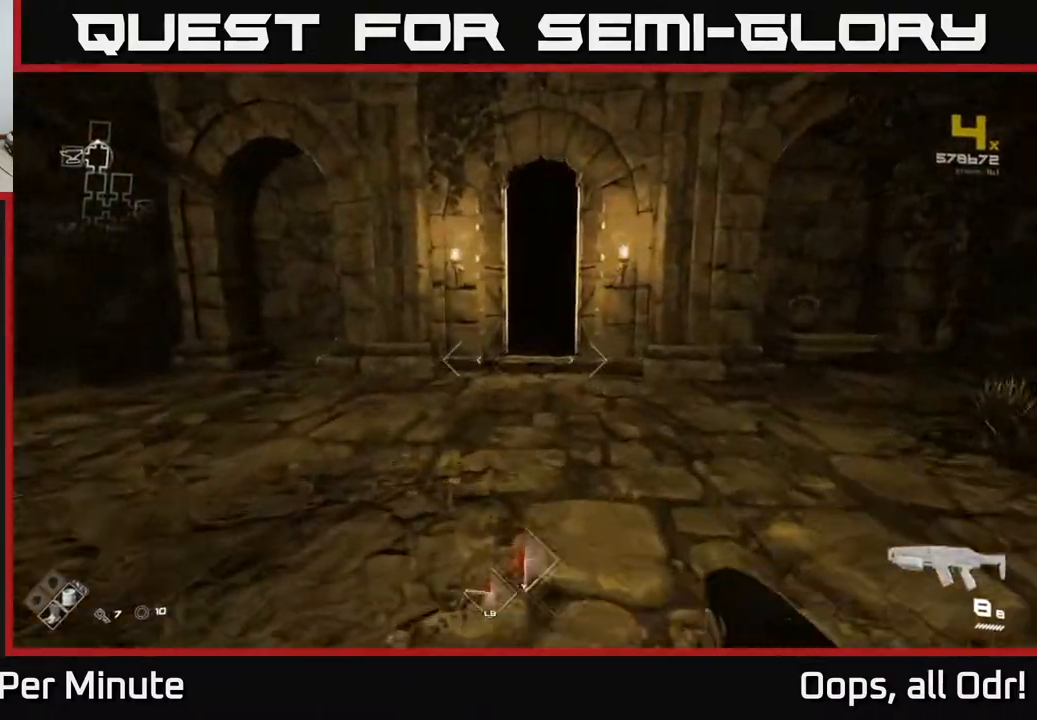
{"buttons": ["L1"], "left_stick": "up", "right_stick": "center", "events": []}
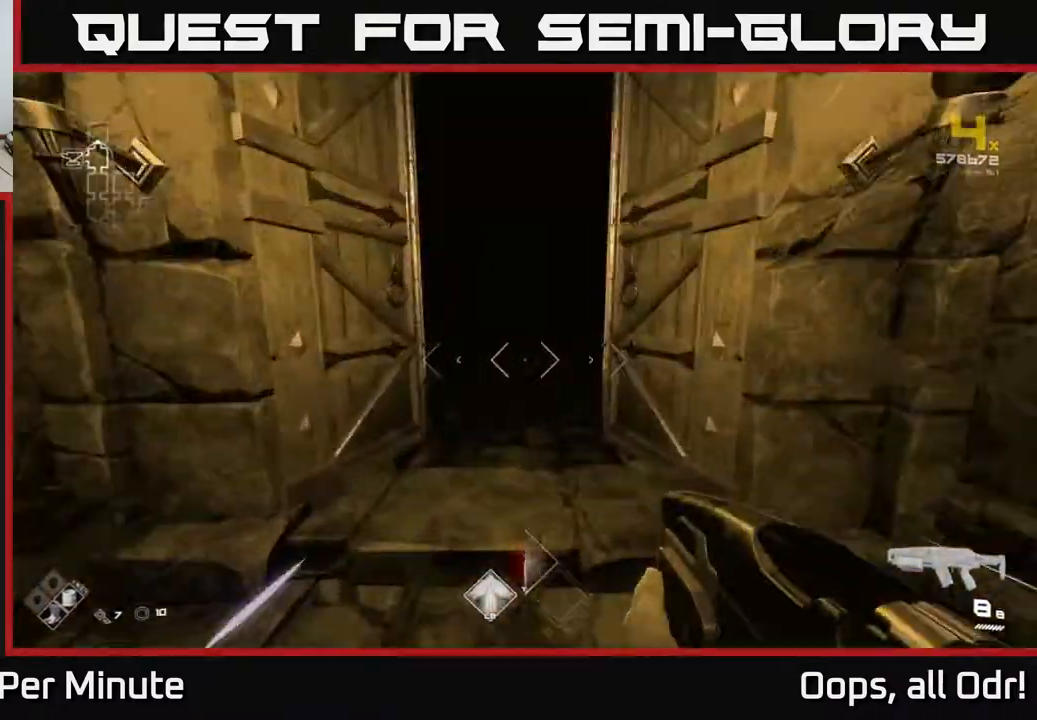
{"buttons": [], "left_stick": "up", "right_stick": "center", "events": [[283, "L1", "up"]]}
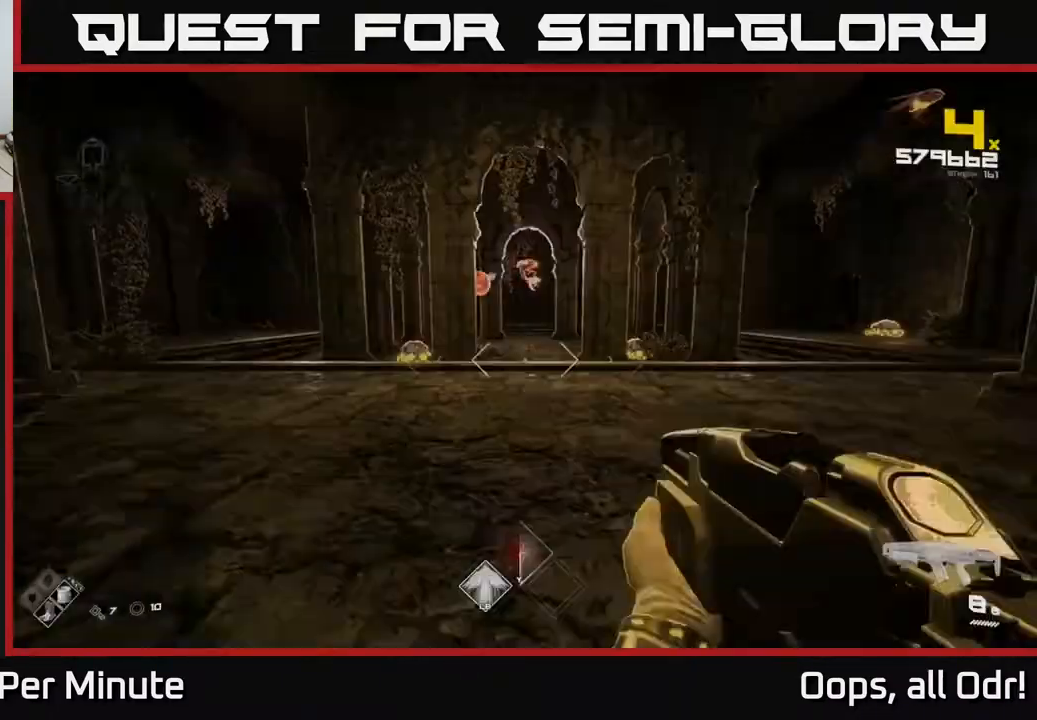
{"buttons": [], "left_stick": "up", "right_stick": "up-left", "events": [[400, "right_stick", "up-left"]]}
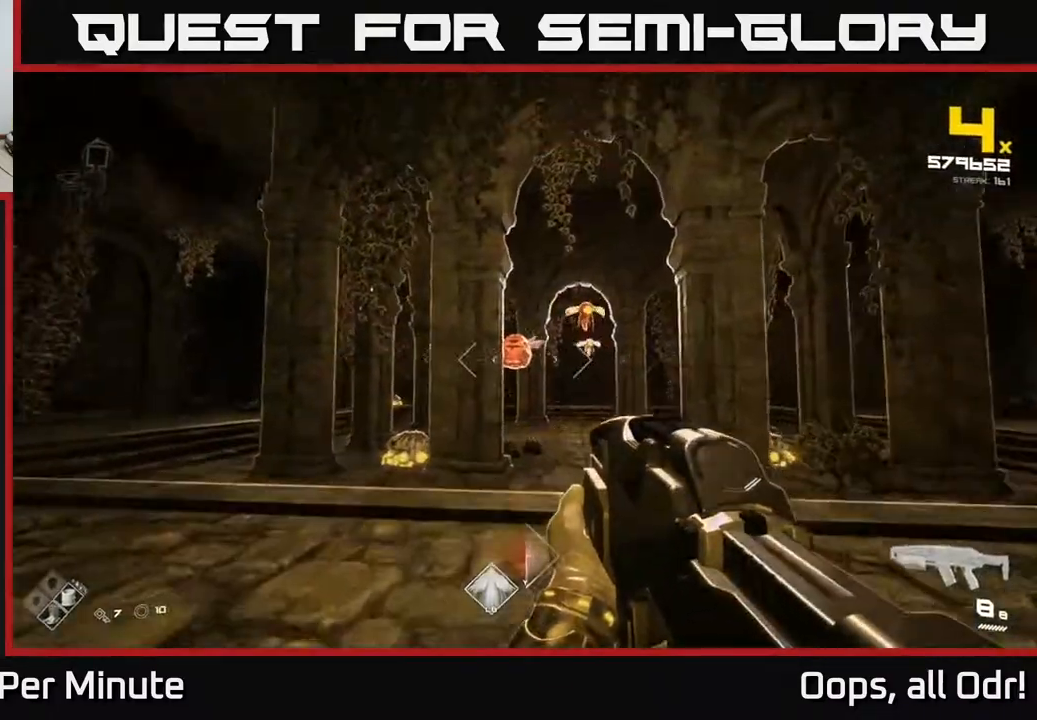
{"buttons": [], "left_stick": "up-left", "right_stick": "center", "events": [[17, "R2", "down"], [33, "right_stick", "center"], [83, "left_stick", "center"], [117, "R2", "up"], [300, "left_stick", "up"], [367, "R2", "down"], [367, "left_stick", "up-left"], [367, "right_stick", "down-left"], [500, "R2", "up"], [500, "right_stick", "center"]]}
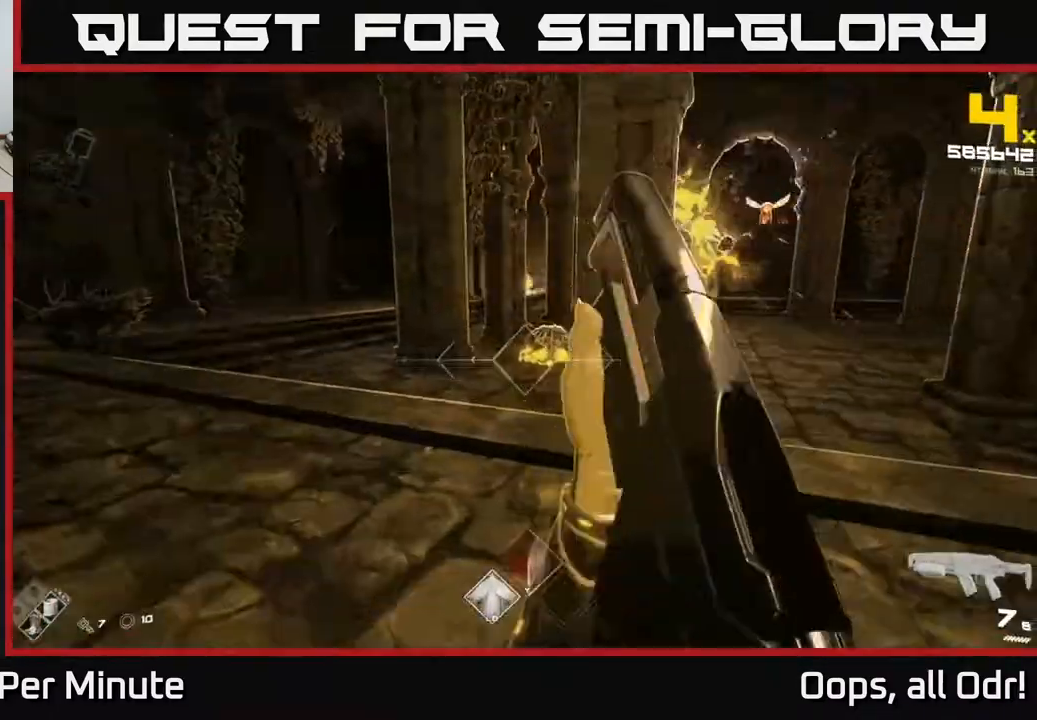
{"buttons": [], "left_stick": "center", "right_stick": "center", "events": [[117, "left_stick", "center"], [200, "R2", "down"], [217, "right_stick", "right"], [267, "left_stick", "left"], [267, "right_stick", "center"], [317, "R2", "up"], [400, "left_stick", "center"]]}
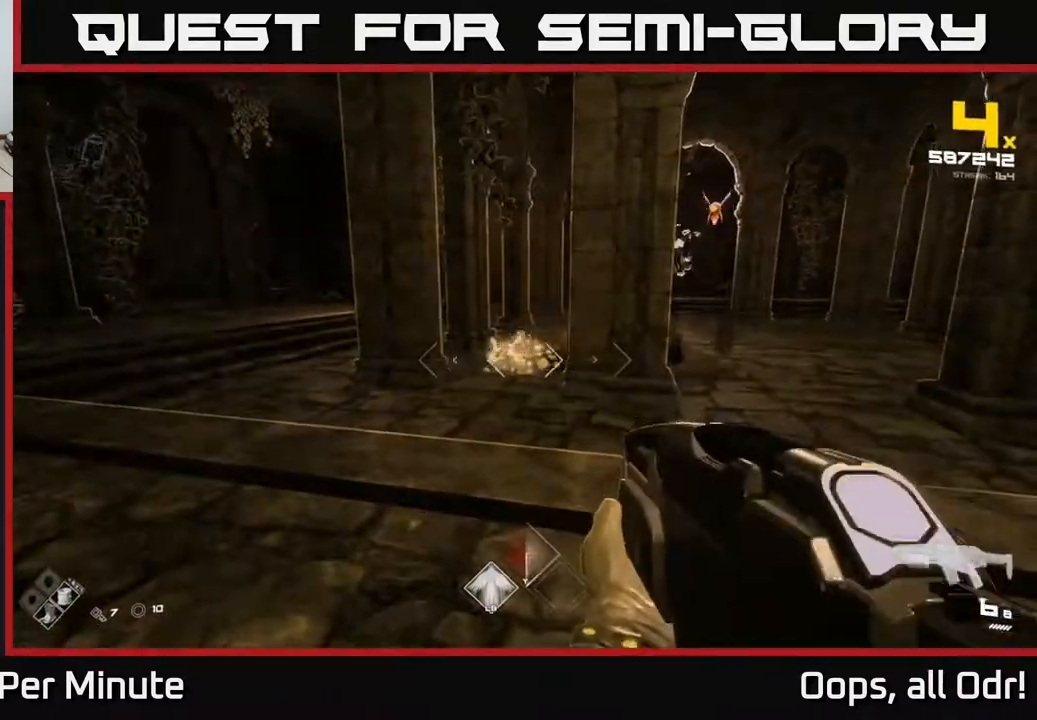
{"buttons": ["R2"], "left_stick": "right", "right_stick": "center", "events": [[50, "R2", "down"], [83, "right_stick", "right"], [100, "left_stick", "up-left"], [167, "R2", "up"], [267, "left_stick", "center"], [333, "left_stick", "up"], [400, "R2", "down"], [417, "right_stick", "center"], [433, "left_stick", "right"]]}
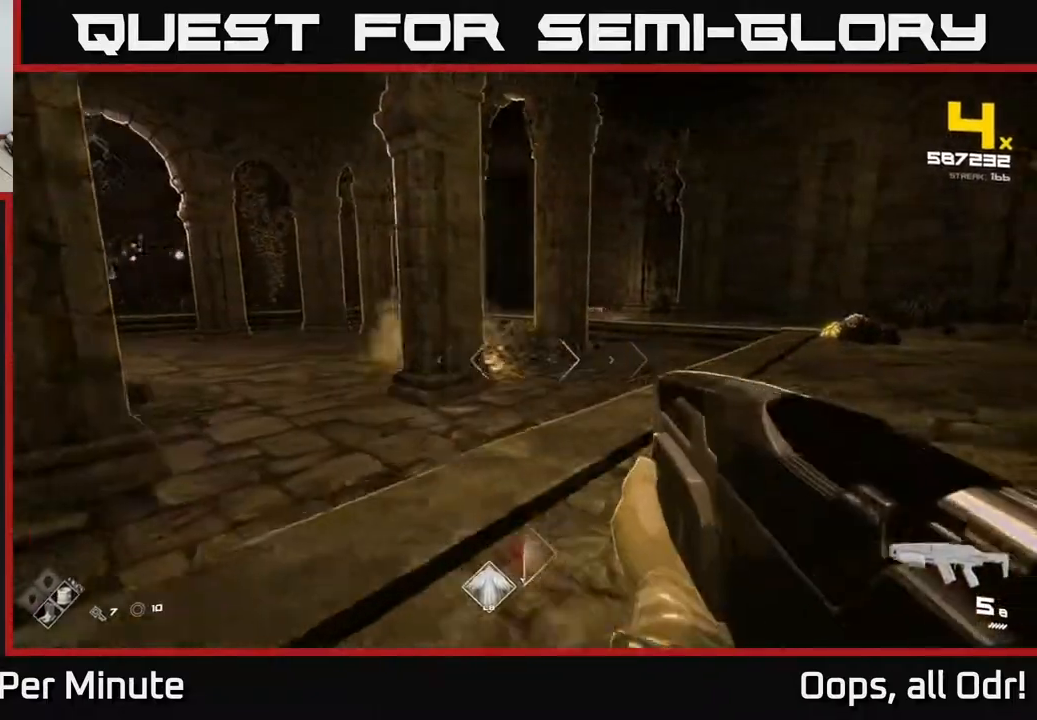
{"buttons": [], "left_stick": "up", "right_stick": "center", "events": [[17, "R2", "up"], [150, "right_stick", "right"], [233, "R1", "down"], [267, "left_stick", "up-right"], [333, "right_stick", "center"], [367, "R1", "up"], [400, "left_stick", "up"]]}
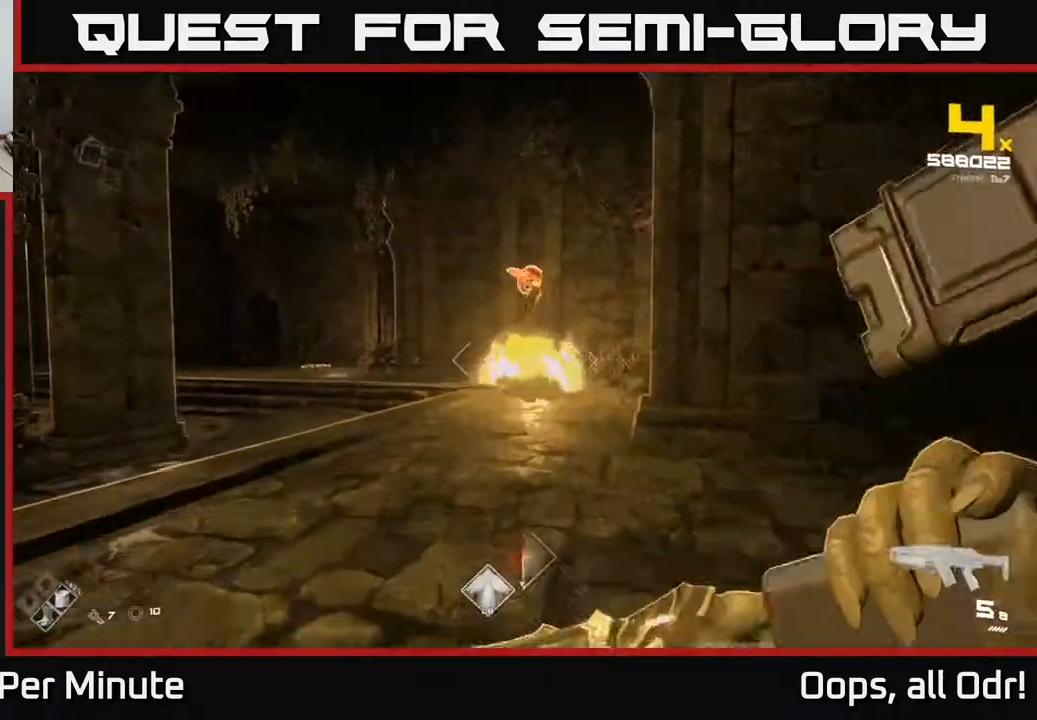
{"buttons": [], "left_stick": "up", "right_stick": "up-right", "events": [[33, "R1", "down"], [167, "R1", "up"], [300, "left_stick", "left"], [367, "right_stick", "up-right"], [433, "left_stick", "up"]]}
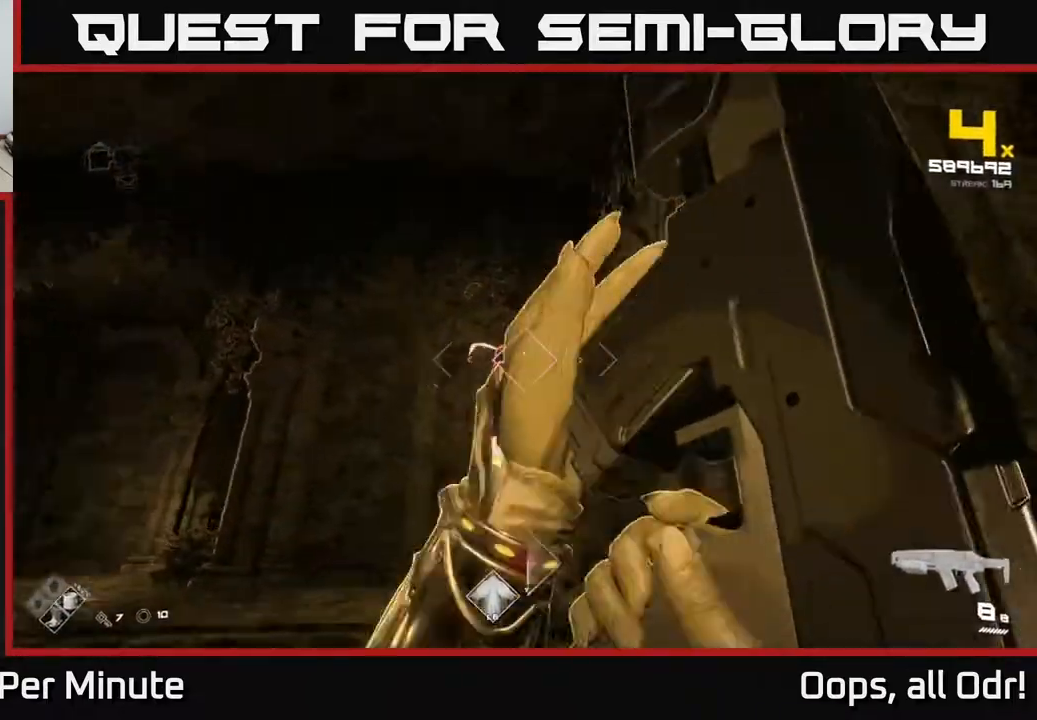
{"buttons": [], "left_stick": "up-left", "right_stick": "left", "events": [[83, "right_stick", "center"], [150, "left_stick", "up-left"], [217, "R2", "down"], [267, "left_stick", "left"], [350, "R2", "up"], [467, "left_stick", "up-left"], [467, "right_stick", "left"]]}
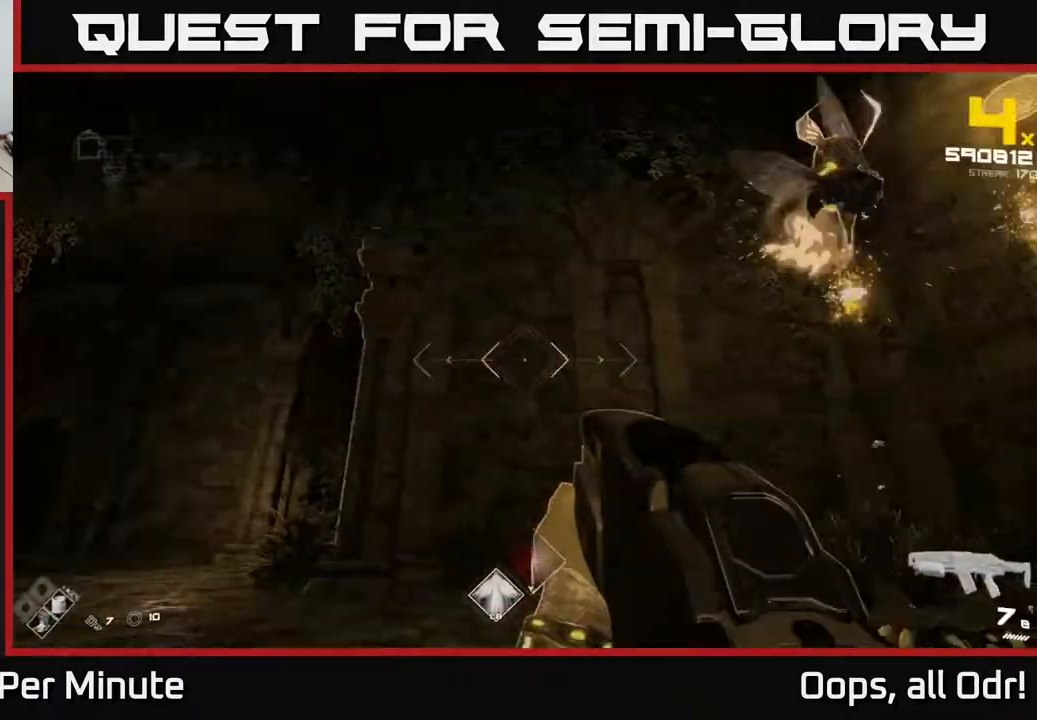
{"buttons": [], "left_stick": "up", "right_stick": "left", "events": [[33, "left_stick", "up"], [50, "R2", "down"], [183, "R2", "up"], [217, "right_stick", "center"], [367, "left_stick", "up-left"], [383, "right_stick", "left"], [500, "left_stick", "up"]]}
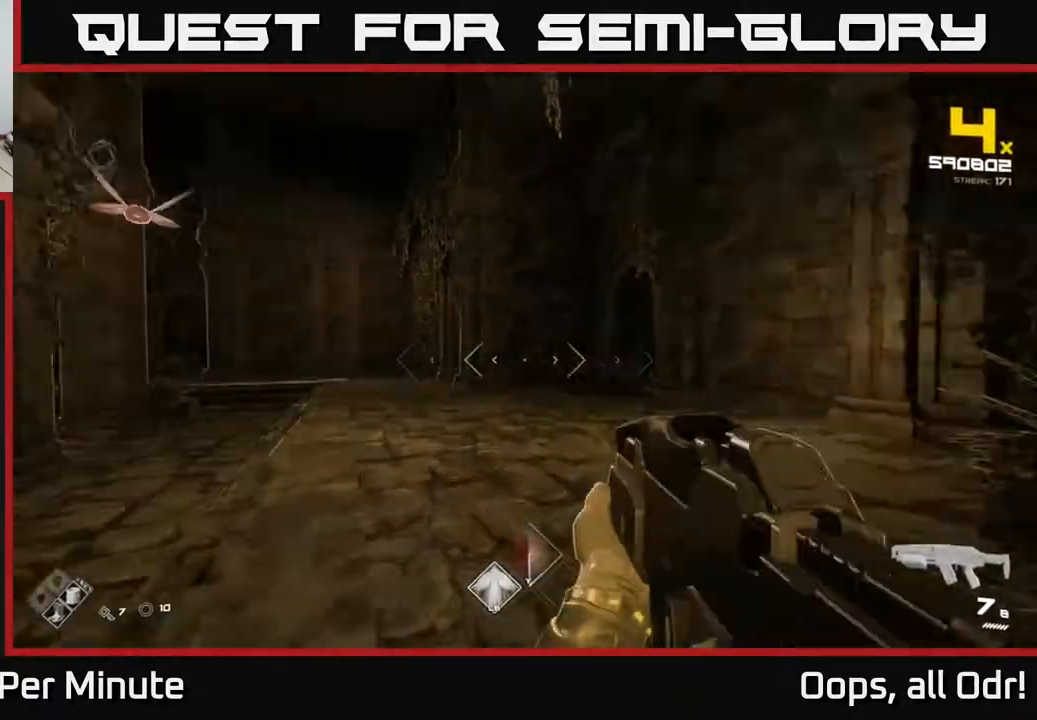
{"buttons": [], "left_stick": "up-right", "right_stick": "up-left", "events": [[100, "left_stick", "up-right"], [233, "right_stick", "center"], [300, "L1", "down"], [350, "right_stick", "left"], [400, "right_stick", "up-left"], [417, "L1", "up"]]}